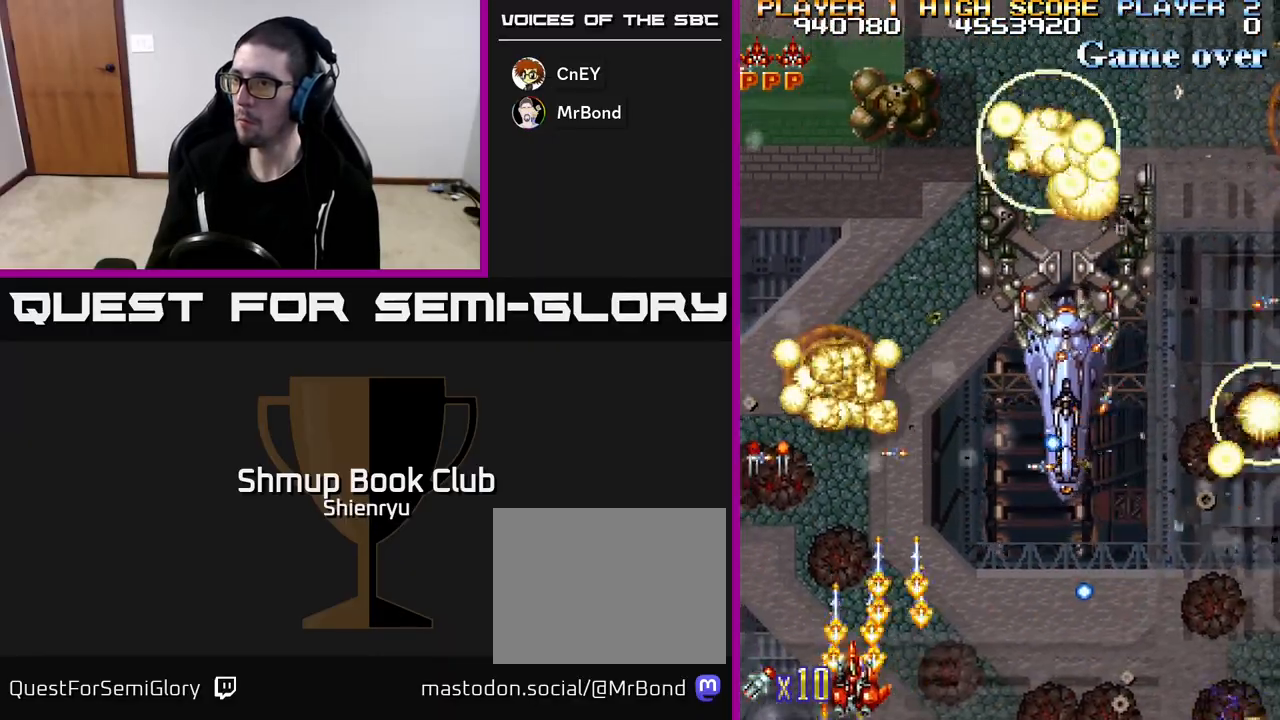
Gameplay with a controller (Xbox layout); each line is a JSON object with the inputs held at the frame after it. "events" lists button and stick changes between this image and that frame as [ms after this image, input, new state], when the widget could be followed in between. Not read: right_stick.
{"buttons": ["R2", "DPAD_DOWN"], "left_stick": "center", "events": [[33, "DPAD_DOWN", "up"], [100, "DPAD_UP", "down"], [217, "DPAD_UP", "up"], [283, "DPAD_DOWN", "down"], [467, "DPAD_RIGHT", "up"]]}
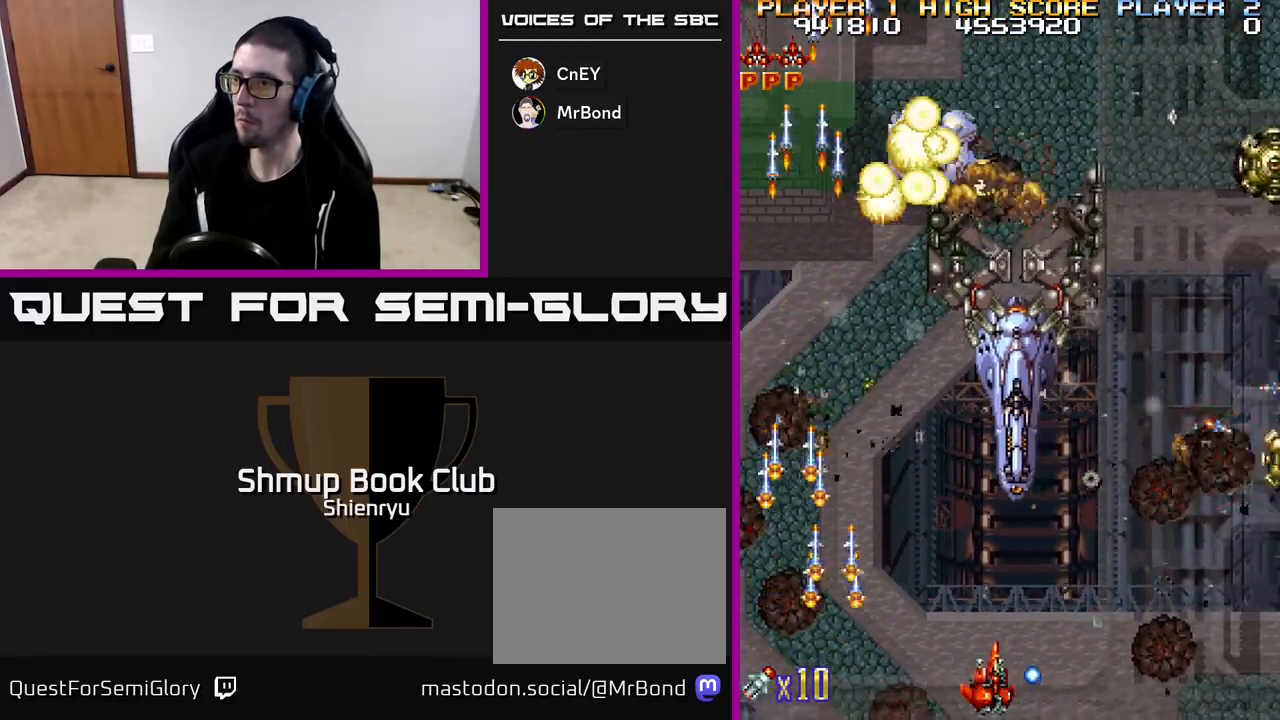
{"buttons": ["R2", "DPAD_RIGHT"], "left_stick": "center", "events": [[67, "DPAD_DOWN", "up"], [67, "DPAD_LEFT", "down"], [267, "DPAD_LEFT", "up"], [283, "DPAD_DOWN", "down"], [300, "DPAD_RIGHT", "down"], [317, "DPAD_DOWN", "up"]]}
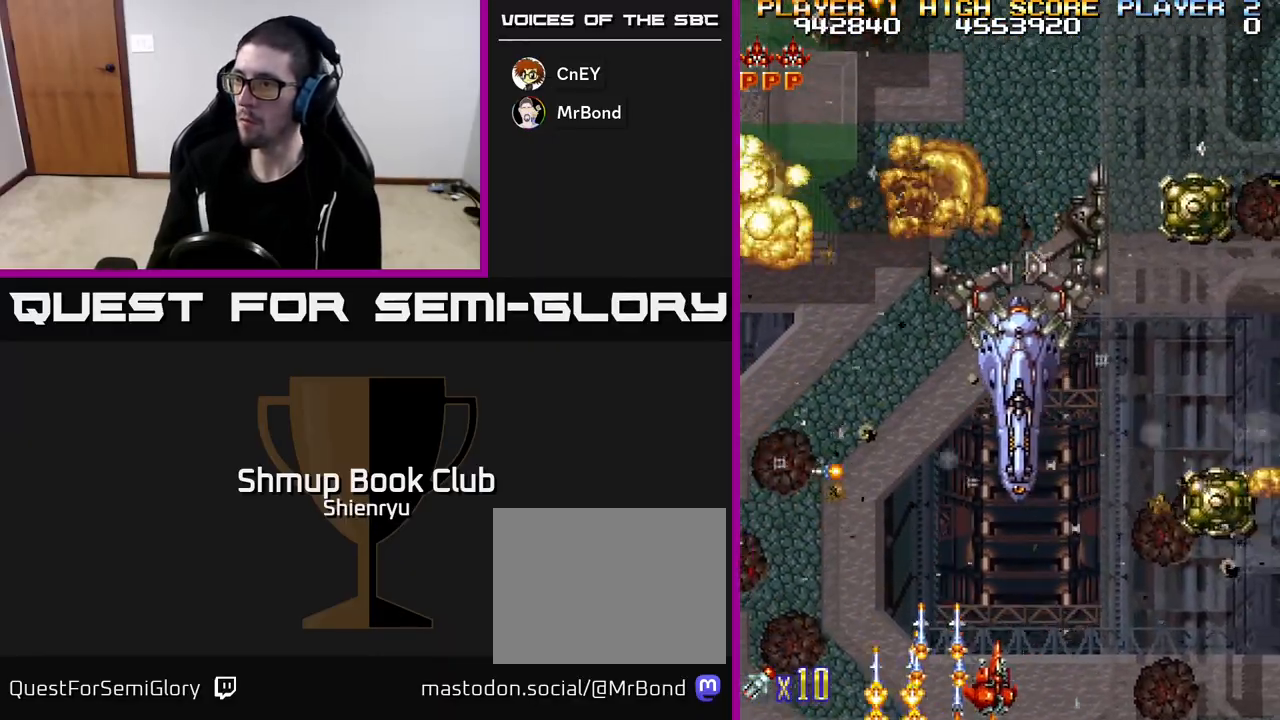
{"buttons": ["R2", "DPAD_UP", "DPAD_LEFT"], "left_stick": "center", "events": [[400, "DPAD_UP", "down"], [417, "DPAD_RIGHT", "up"], [467, "DPAD_LEFT", "down"]]}
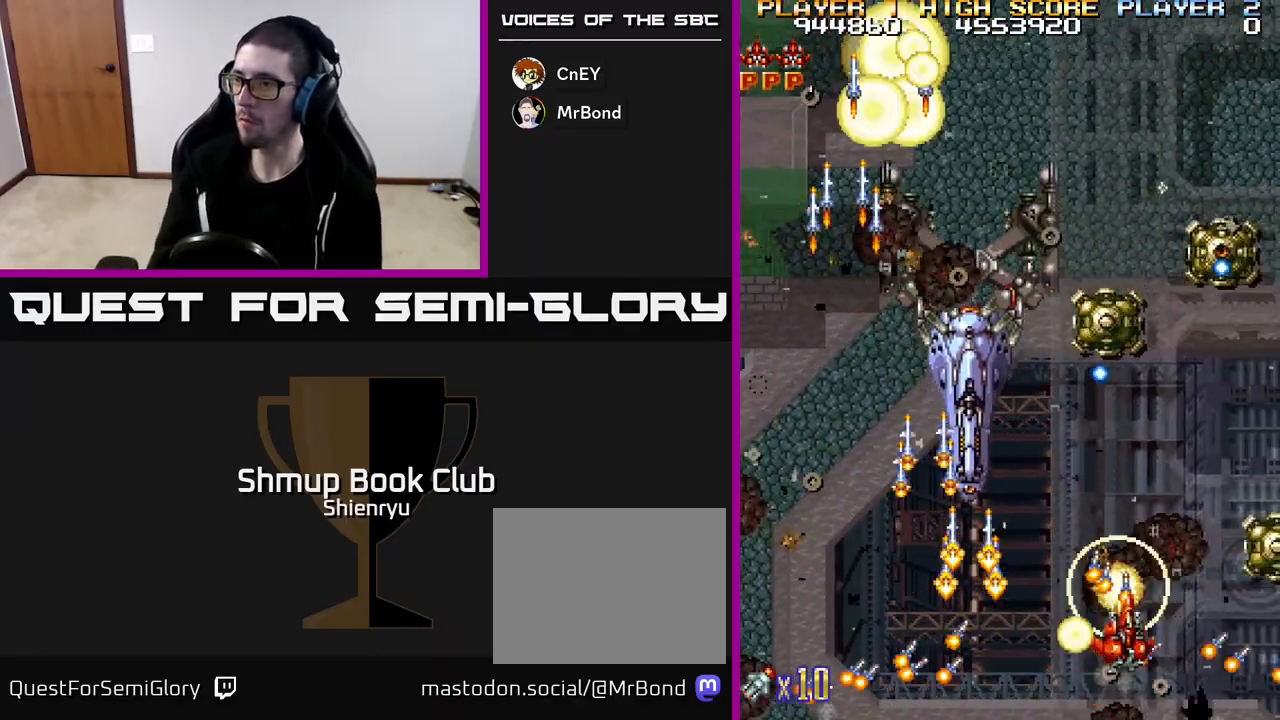
{"buttons": ["R2", "DPAD_RIGHT"], "left_stick": "center", "events": [[67, "DPAD_LEFT", "up"], [67, "DPAD_UP", "up"], [83, "DPAD_RIGHT", "down"], [367, "DPAD_DOWN", "down"], [433, "DPAD_DOWN", "up"]]}
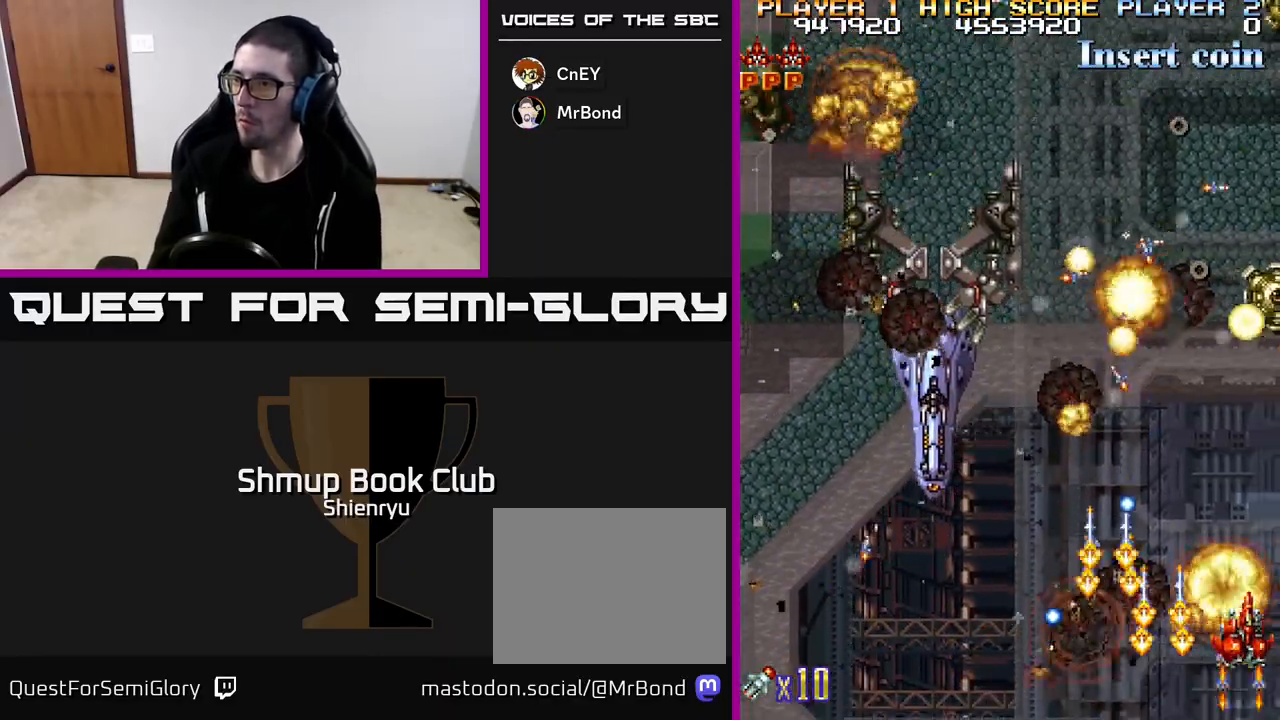
{"buttons": ["R2", "DPAD_DOWN", "DPAD_LEFT"], "left_stick": "center", "events": [[33, "DPAD_UP", "down"], [50, "DPAD_RIGHT", "up"], [150, "DPAD_LEFT", "down"], [167, "DPAD_UP", "up"], [500, "DPAD_DOWN", "down"]]}
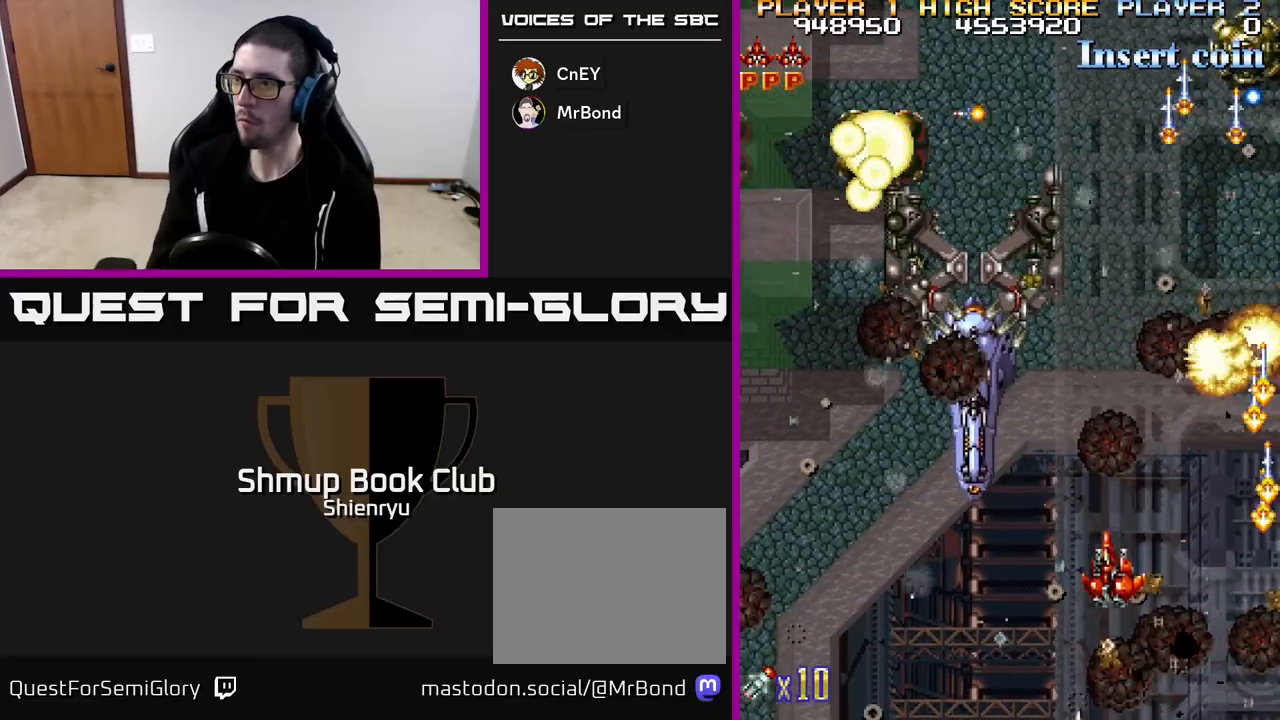
{"buttons": ["R2", "DPAD_LEFT"], "left_stick": "center", "events": [[417, "DPAD_DOWN", "up"]]}
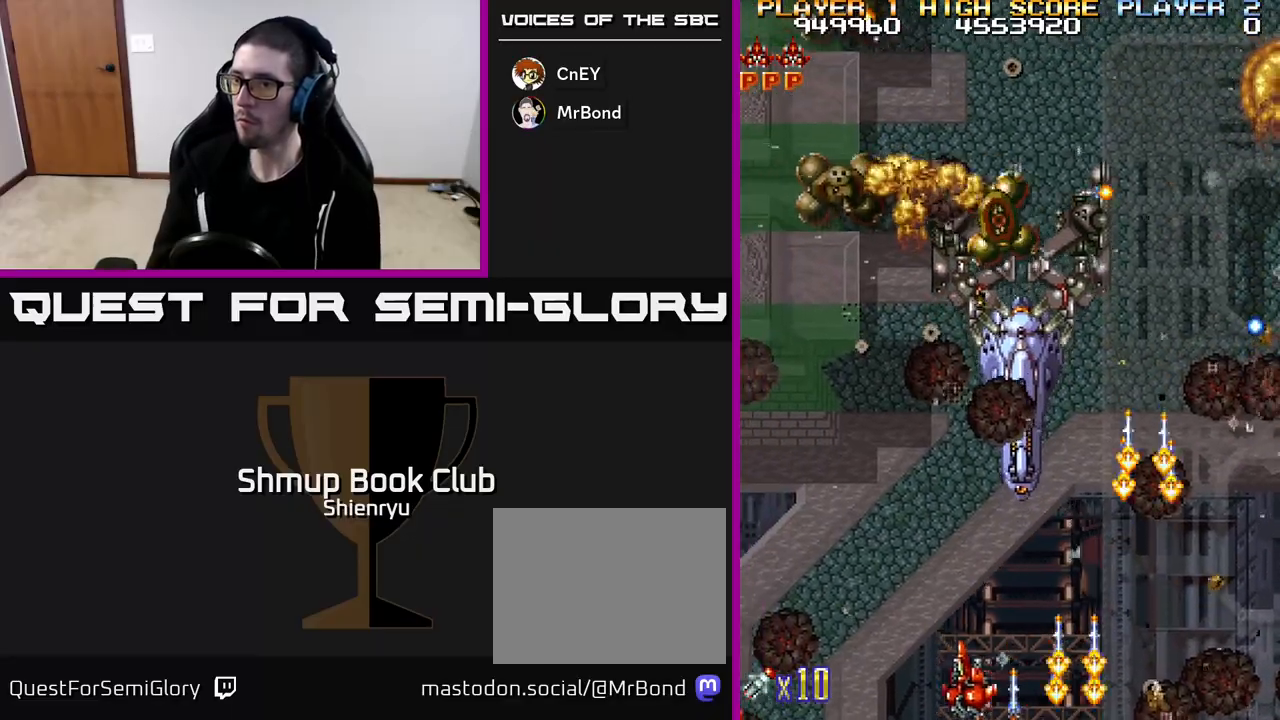
{"buttons": ["R2", "DPAD_DOWN", "DPAD_LEFT"], "left_stick": "center", "events": [[417, "DPAD_DOWN", "down"]]}
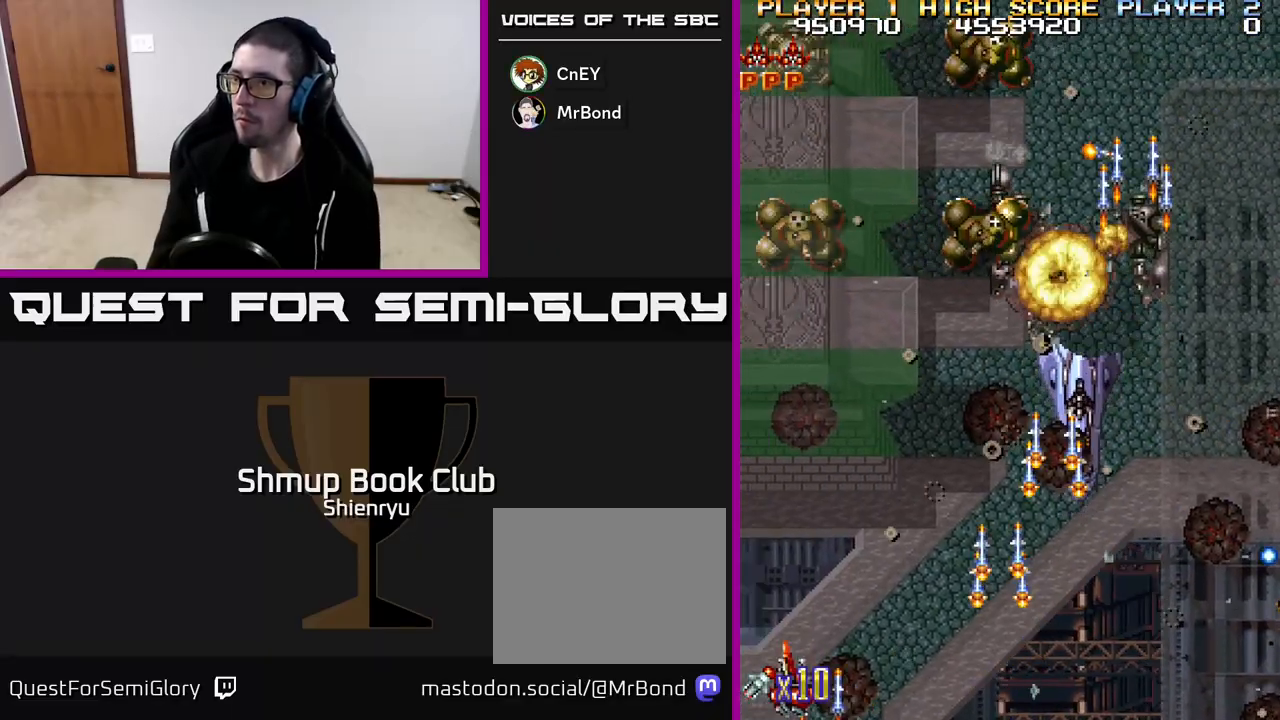
{"buttons": ["R2", "DPAD_RIGHT"], "left_stick": "center", "events": [[50, "DPAD_DOWN", "up"], [183, "DPAD_LEFT", "up"], [233, "DPAD_RIGHT", "down"], [300, "DPAD_UP", "down"], [483, "DPAD_UP", "up"]]}
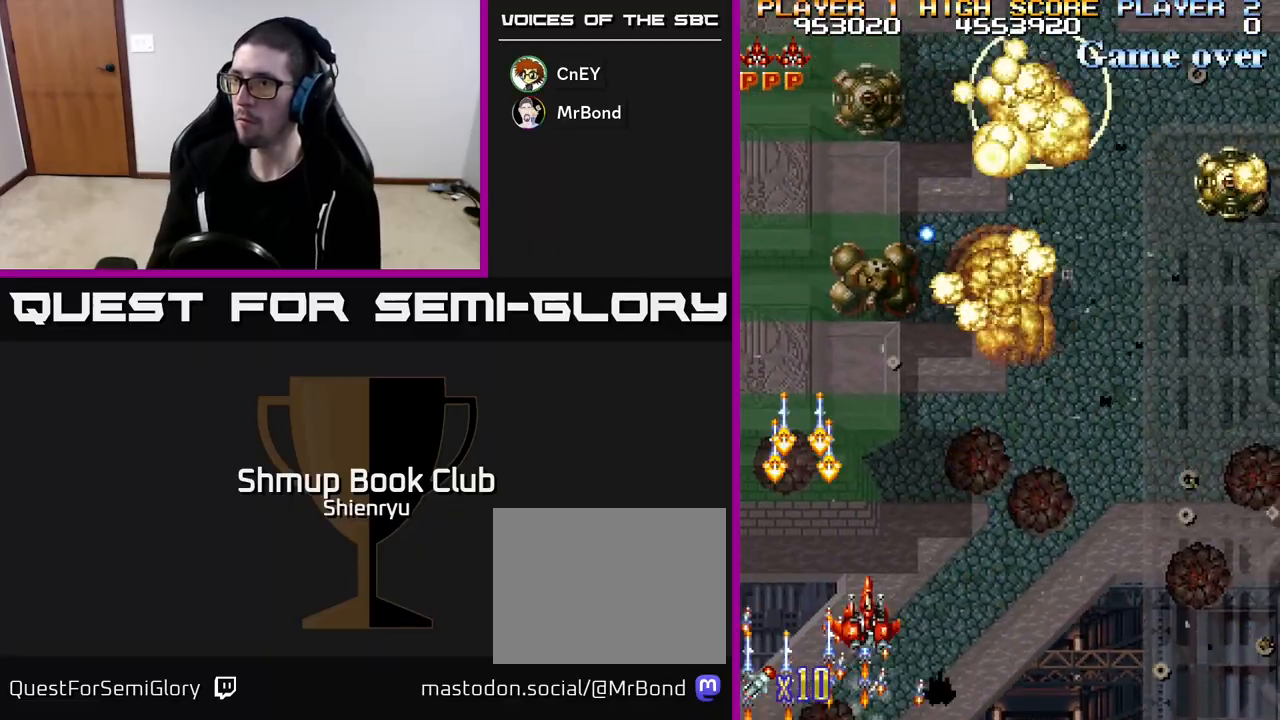
{"buttons": ["R2", "DPAD_RIGHT"], "left_stick": "center", "events": []}
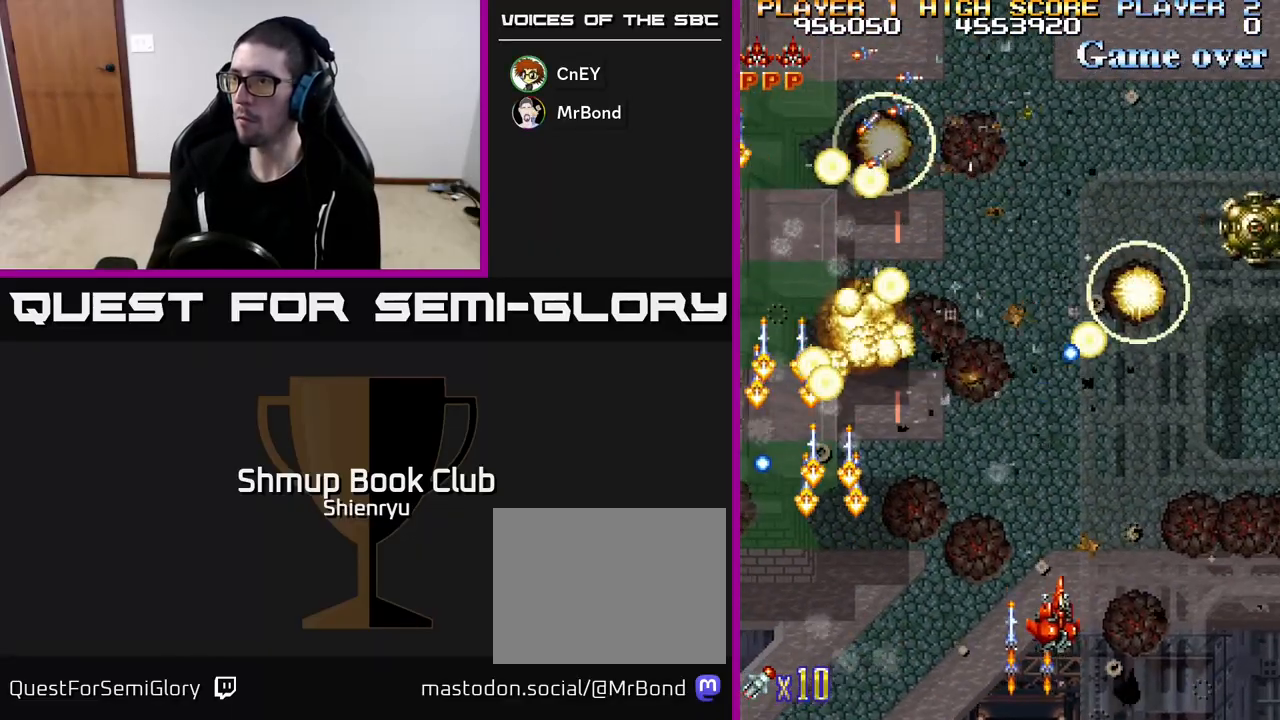
{"buttons": ["R2", "DPAD_RIGHT"], "left_stick": "center", "events": []}
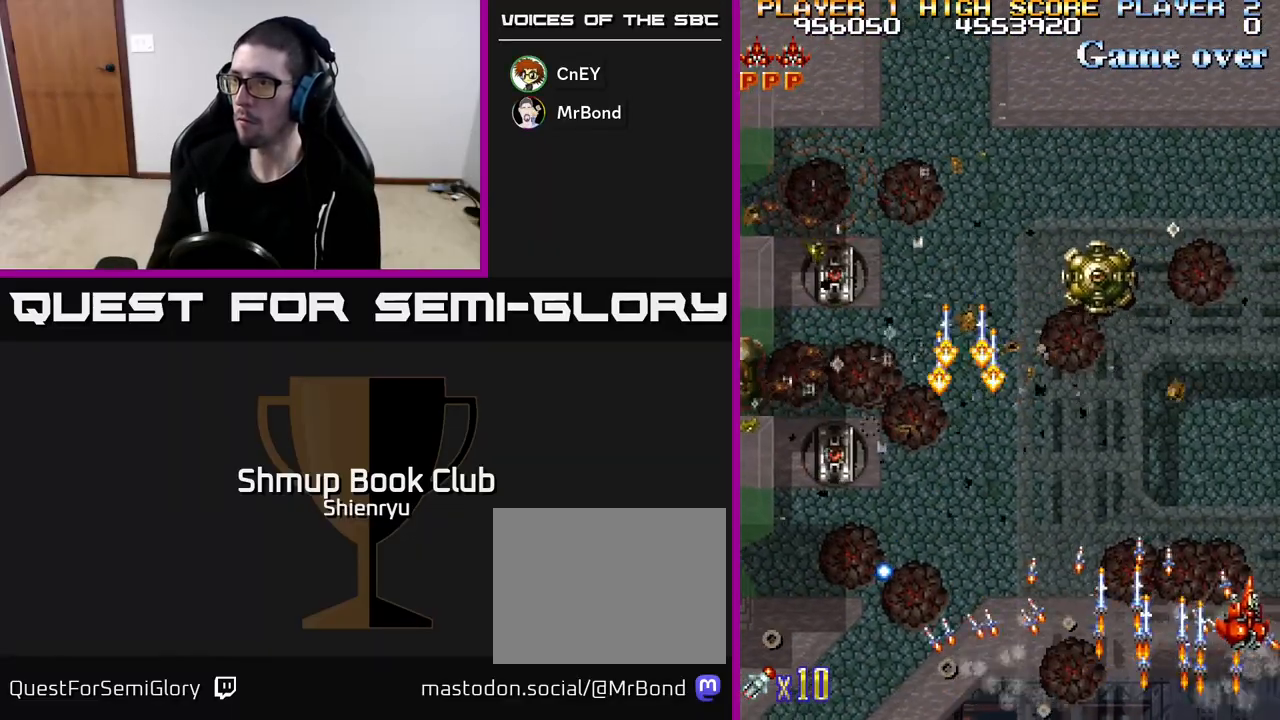
{"buttons": ["R2", "DPAD_LEFT"], "left_stick": "center", "events": [[67, "DPAD_DOWN", "down"], [117, "DPAD_RIGHT", "up"], [167, "DPAD_LEFT", "down"], [200, "DPAD_DOWN", "up"]]}
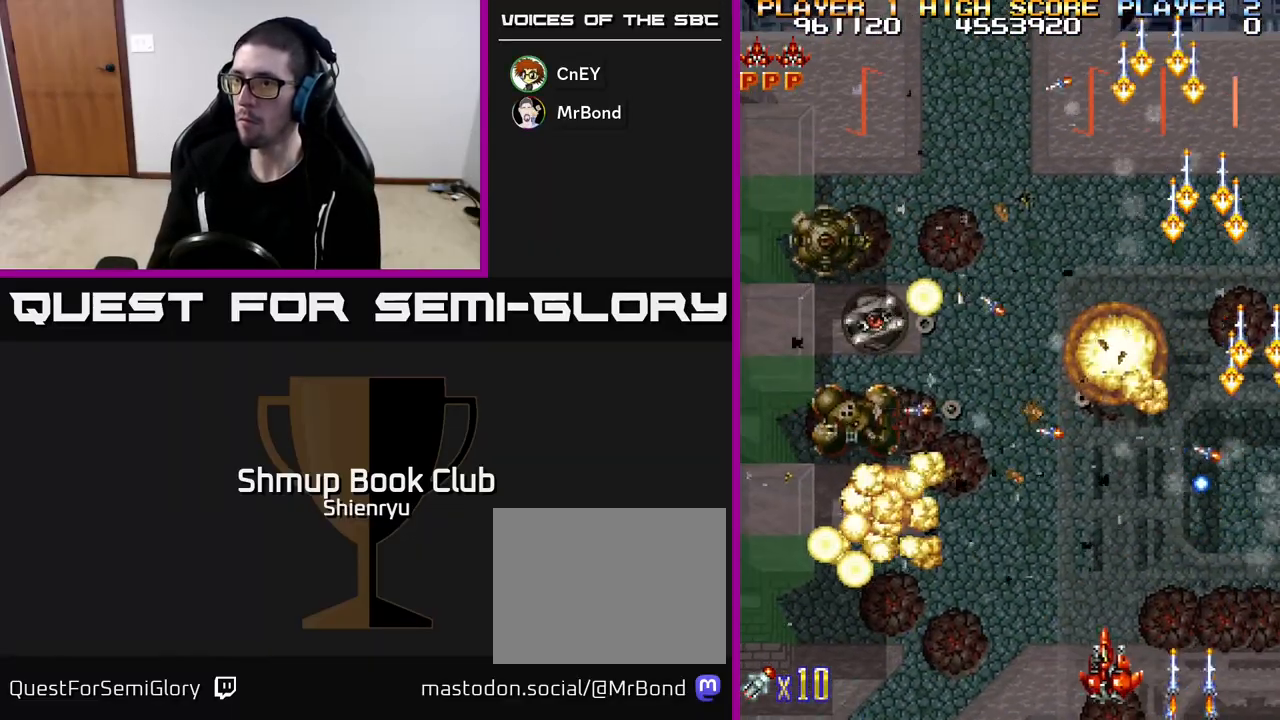
{"buttons": ["R2", "DPAD_UP", "DPAD_LEFT"], "left_stick": "center", "events": [[483, "DPAD_UP", "down"]]}
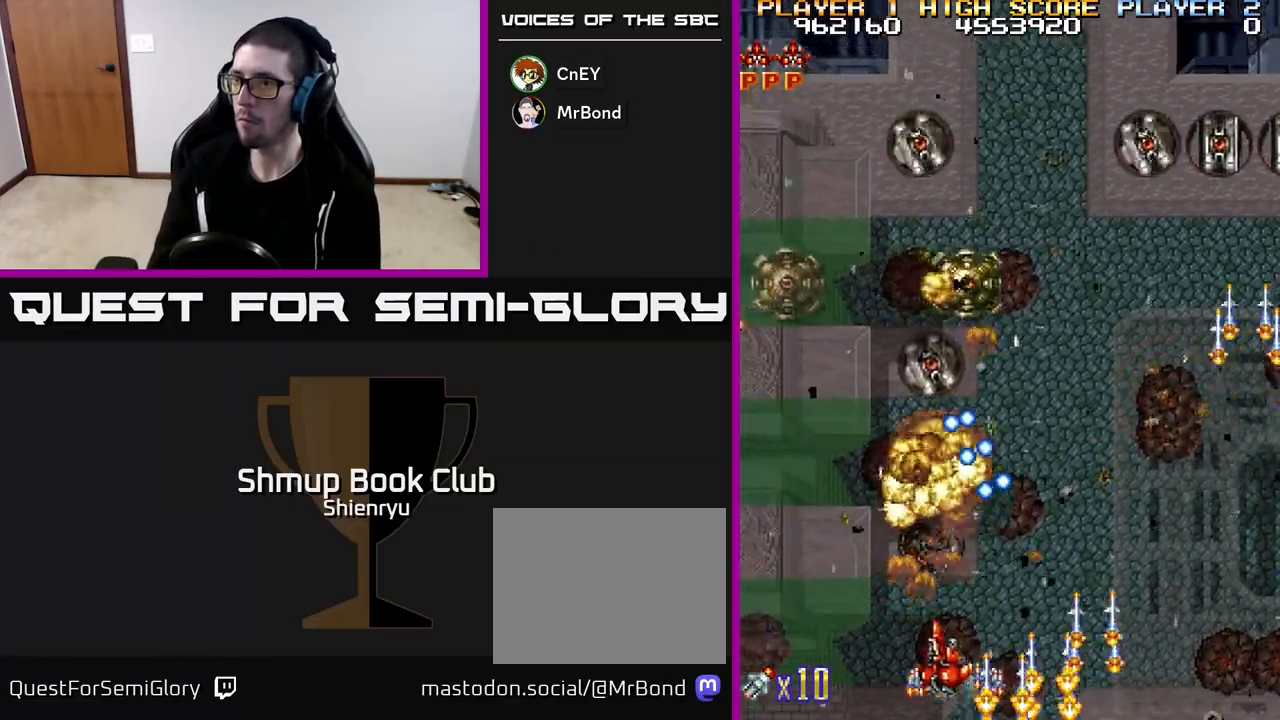
{"buttons": ["R2", "DPAD_DOWN", "DPAD_RIGHT"], "left_stick": "center", "events": [[117, "DPAD_LEFT", "up"], [250, "DPAD_LEFT", "down"], [283, "DPAD_UP", "up"], [300, "DPAD_UP", "down"], [400, "DPAD_LEFT", "up"], [467, "DPAD_RIGHT", "down"], [467, "DPAD_UP", "up"], [500, "DPAD_DOWN", "down"]]}
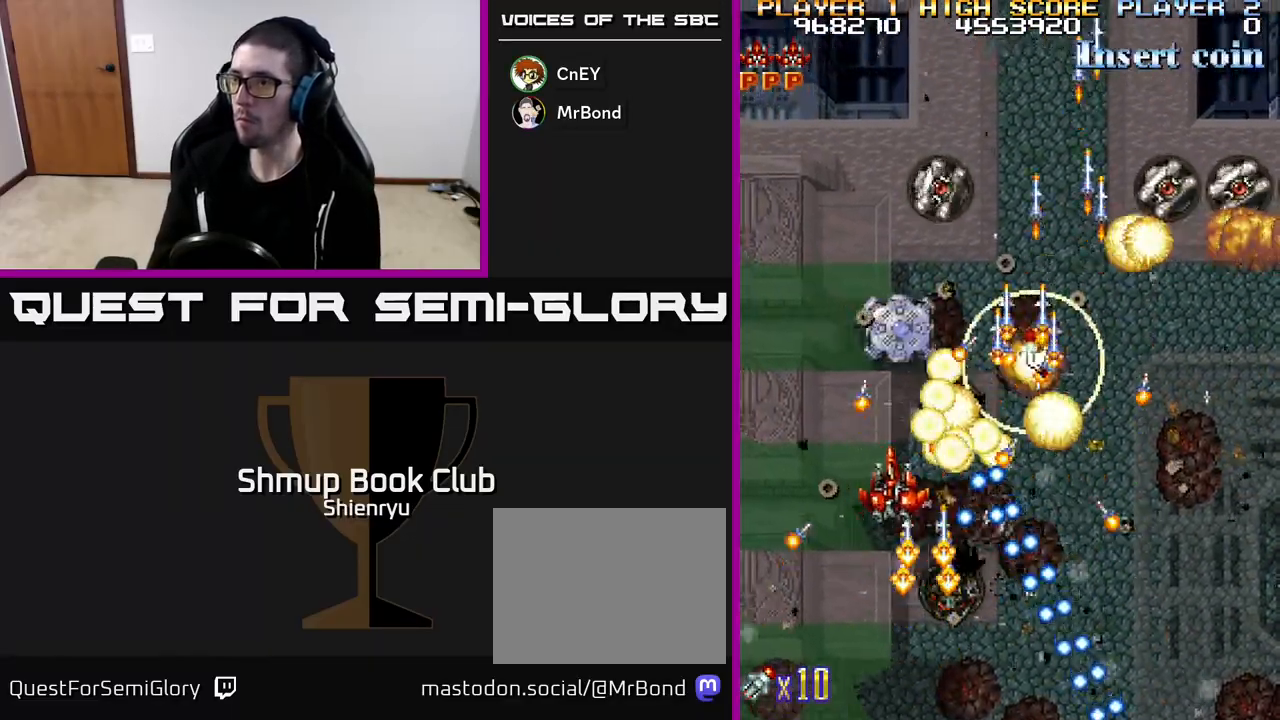
{"buttons": ["R2", "DPAD_DOWN", "DPAD_RIGHT"], "left_stick": "center", "events": [[33, "DPAD_RIGHT", "up"], [133, "DPAD_DOWN", "up"], [133, "DPAD_LEFT", "down"], [283, "DPAD_LEFT", "up"], [300, "DPAD_DOWN", "down"], [300, "DPAD_RIGHT", "down"]]}
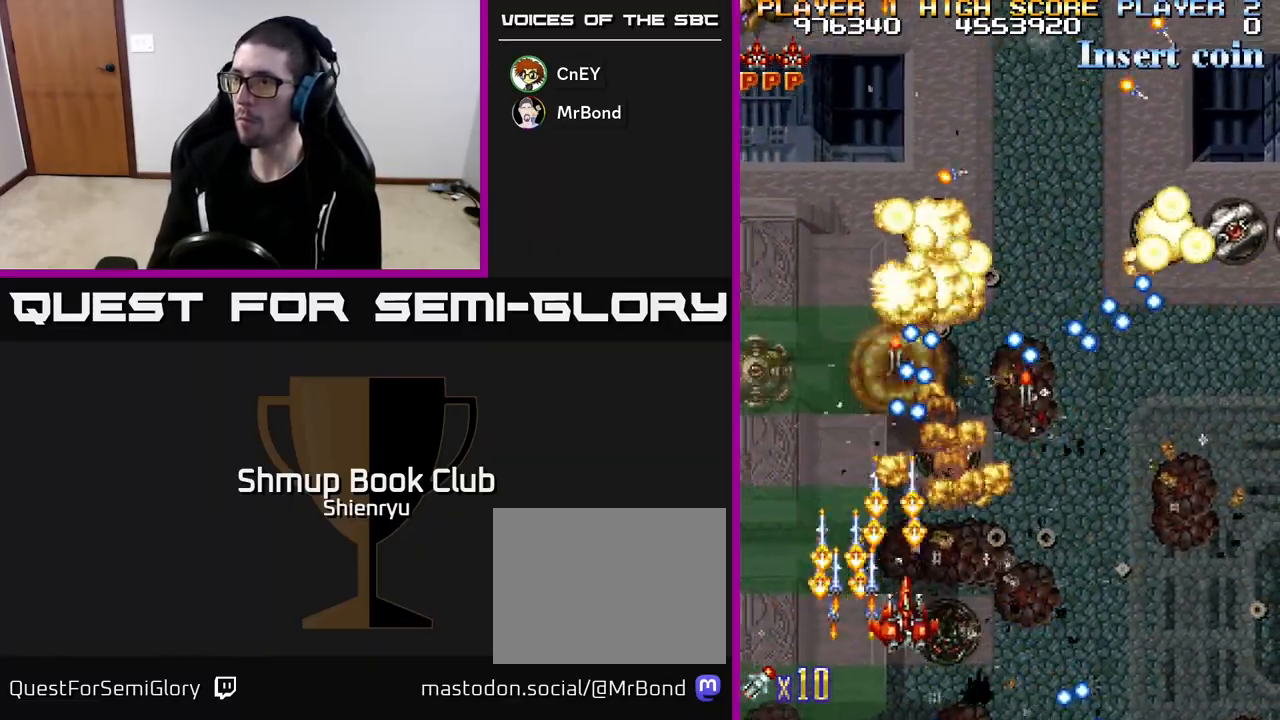
{"buttons": ["R2", "DPAD_RIGHT"], "left_stick": "center", "events": [[50, "DPAD_DOWN", "up"], [350, "DPAD_UP", "down"], [483, "DPAD_UP", "up"]]}
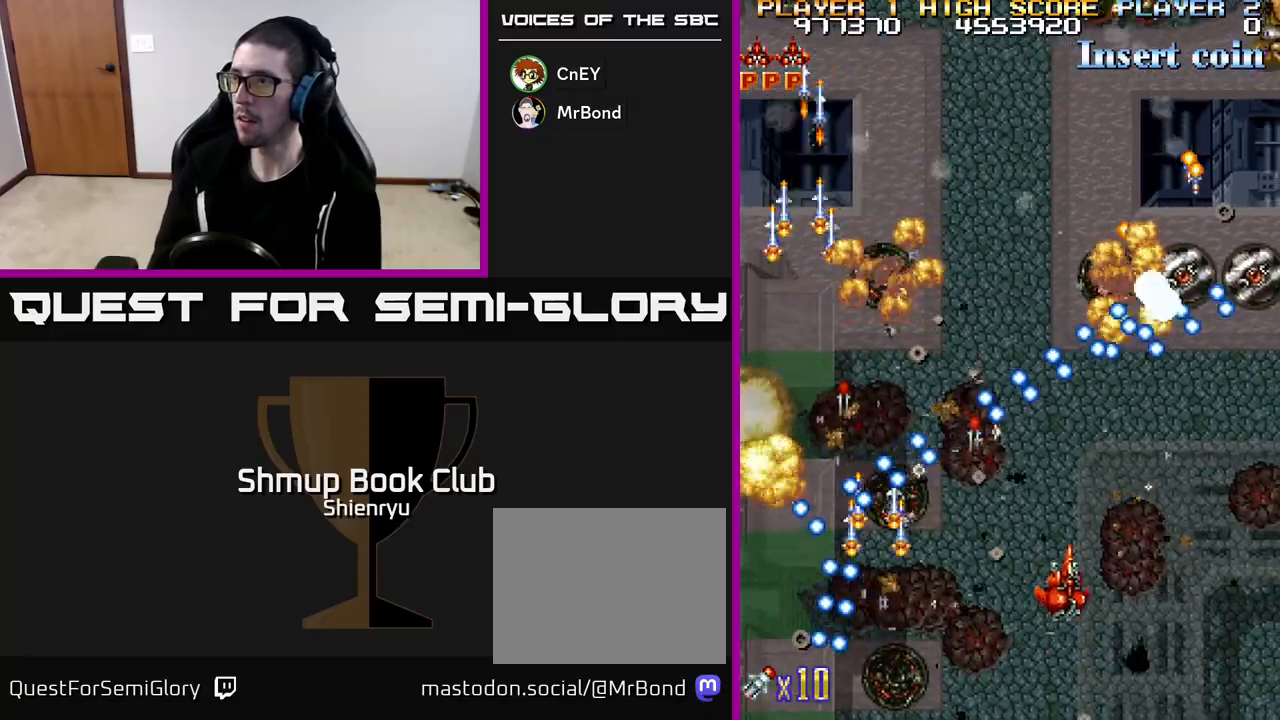
{"buttons": ["R2", "DPAD_UP", "DPAD_RIGHT"], "left_stick": "center", "events": [[350, "DPAD_UP", "down"]]}
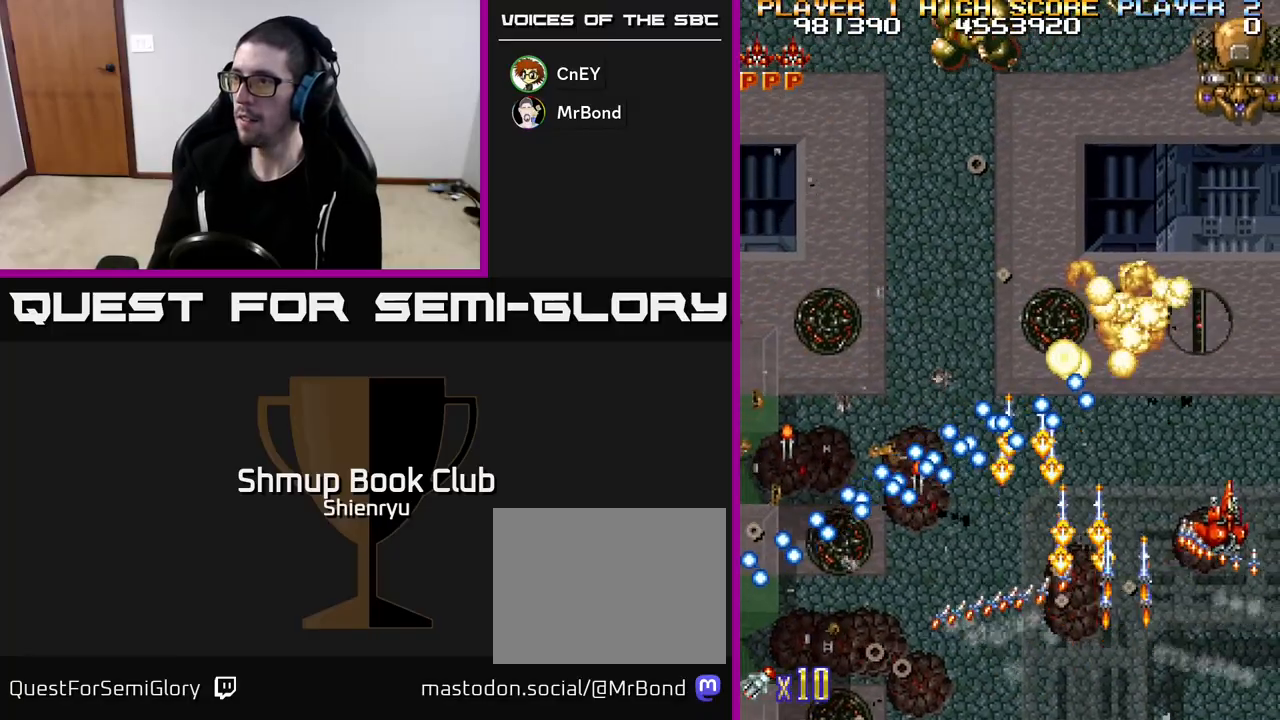
{"buttons": ["R2", "DPAD_UP"], "left_stick": "center", "events": [[33, "DPAD_UP", "up"], [83, "DPAD_DOWN", "down"], [83, "DPAD_RIGHT", "up"], [150, "DPAD_LEFT", "down"], [317, "DPAD_DOWN", "up"], [400, "DPAD_UP", "down"], [417, "DPAD_LEFT", "up"]]}
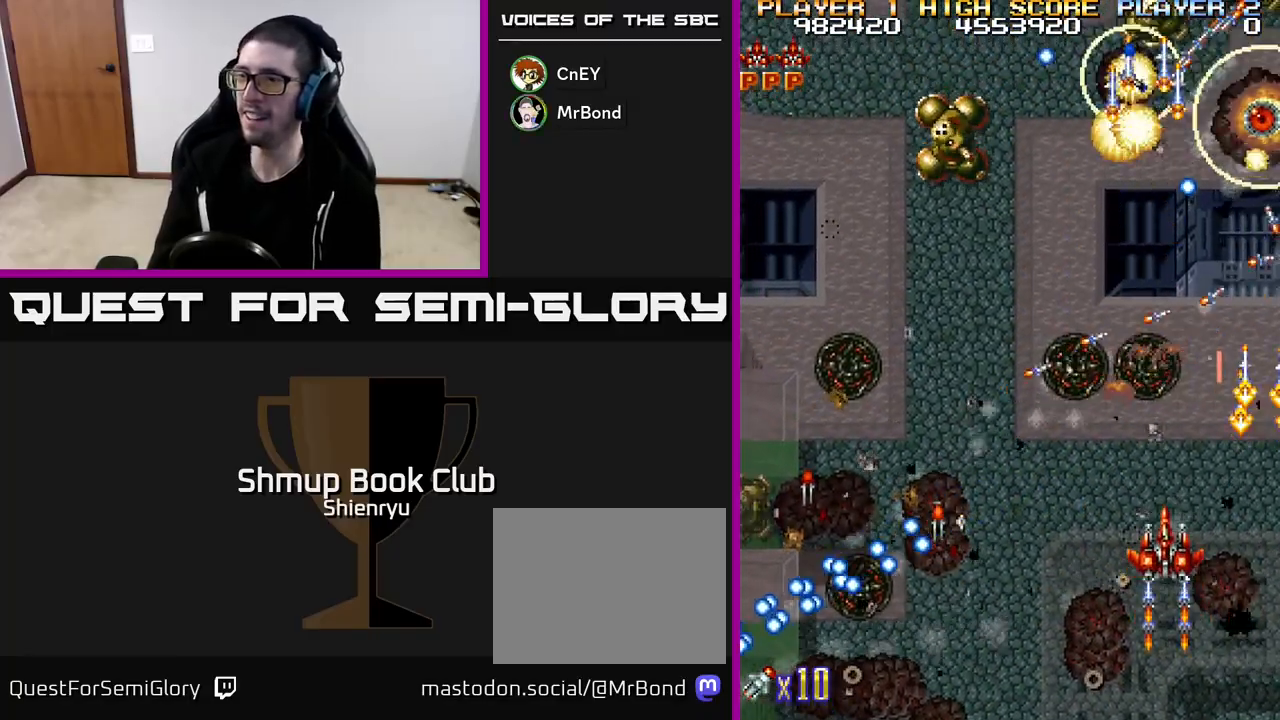
{"buttons": ["R2", "DPAD_LEFT"], "left_stick": "center", "events": [[17, "DPAD_LEFT", "down"], [83, "DPAD_UP", "up"], [350, "DPAD_DOWN", "down"], [400, "DPAD_LEFT", "up"], [417, "DPAD_LEFT", "down"], [500, "DPAD_DOWN", "up"]]}
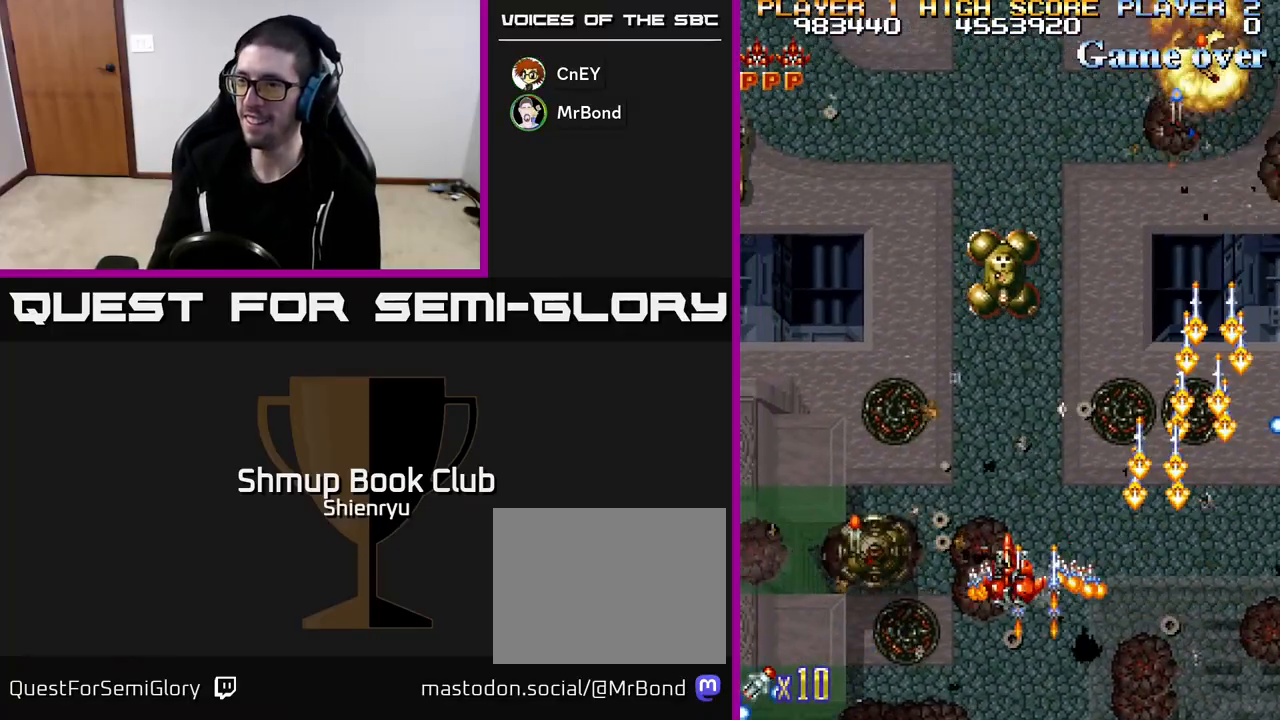
{"buttons": ["R2", "DPAD_LEFT"], "left_stick": "center", "events": []}
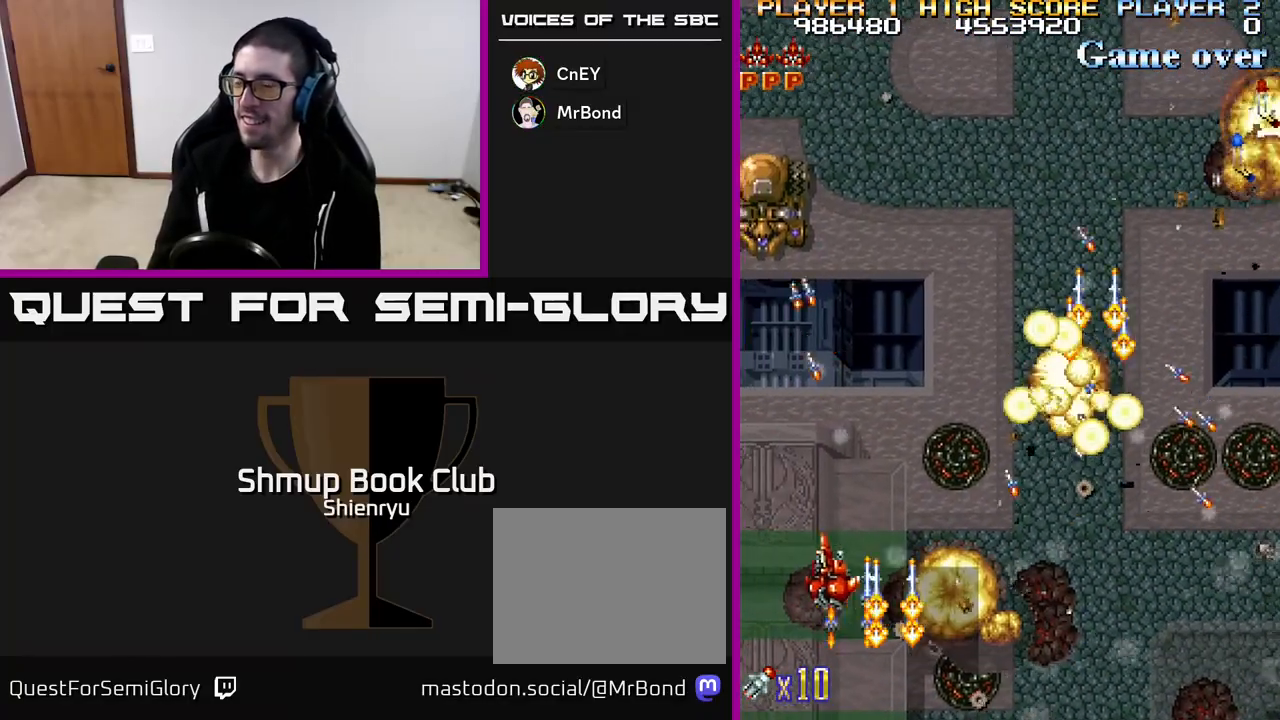
{"buttons": ["R2", "DPAD_RIGHT"], "left_stick": "center", "events": [[167, "DPAD_DOWN", "down"], [367, "DPAD_LEFT", "up"], [433, "DPAD_DOWN", "up"], [450, "DPAD_RIGHT", "down"]]}
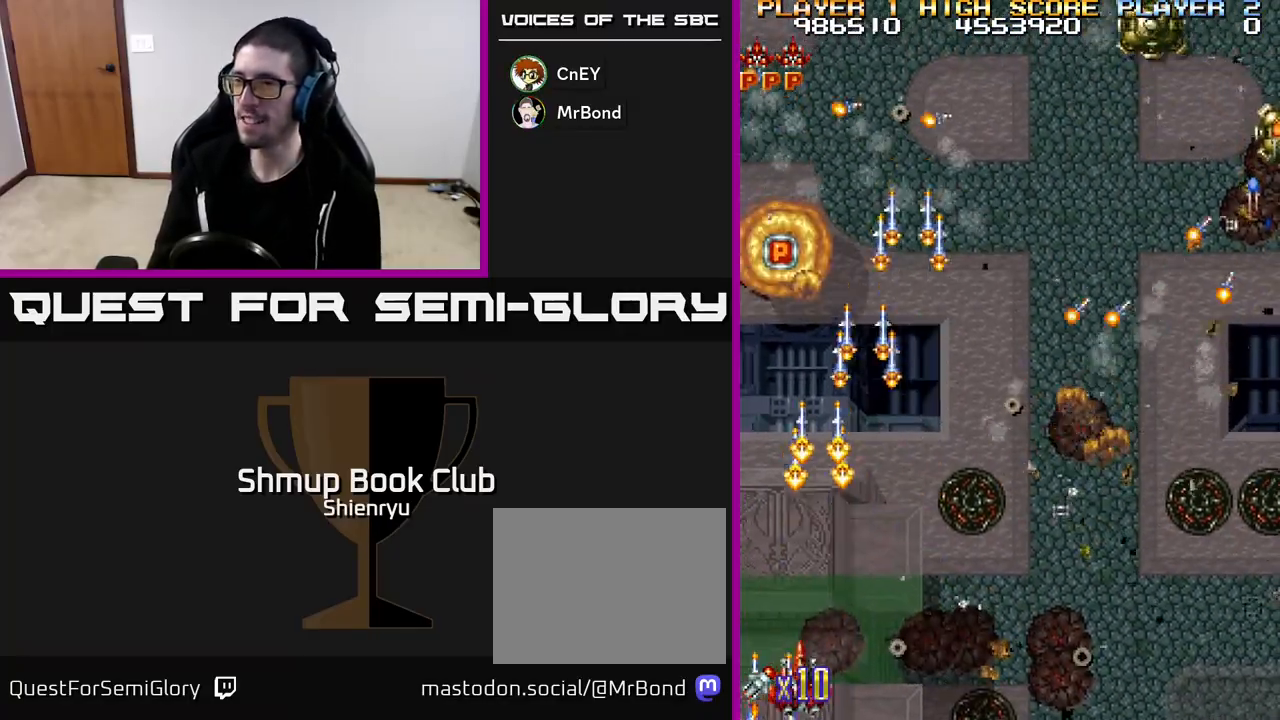
{"buttons": ["R2", "DPAD_RIGHT"], "left_stick": "center", "events": []}
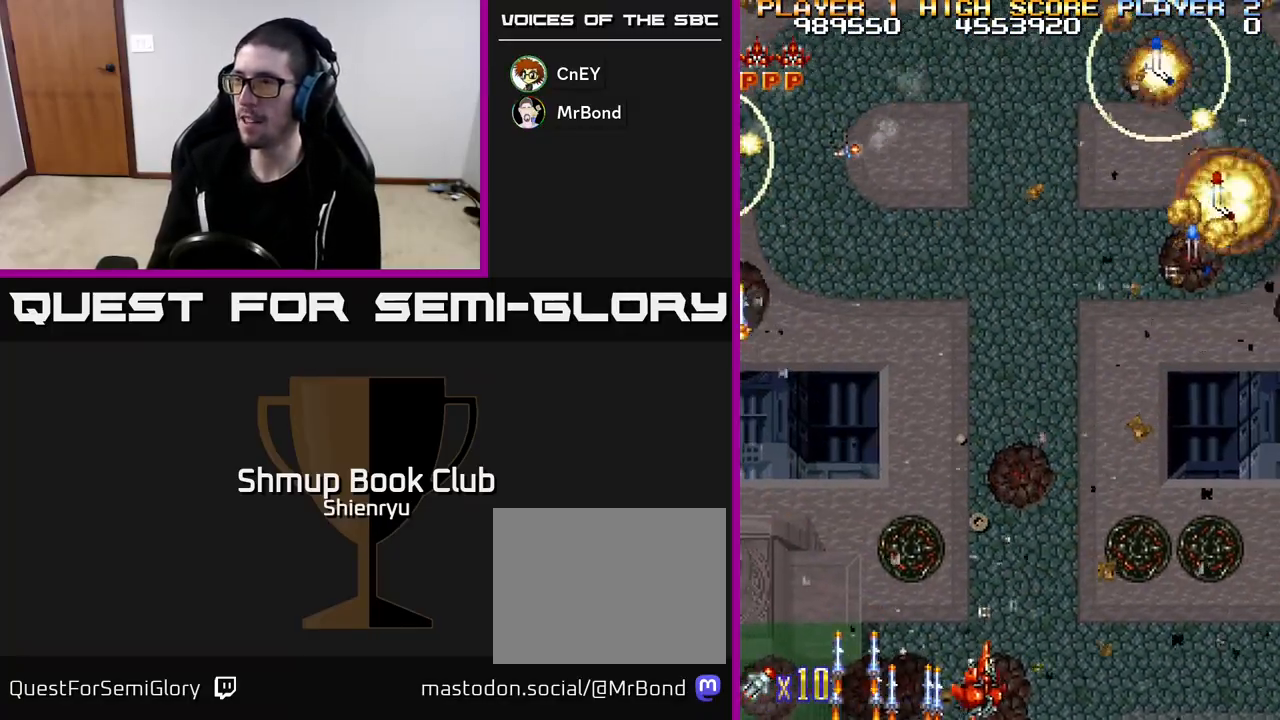
{"buttons": ["R2", "DPAD_RIGHT"], "left_stick": "center", "events": []}
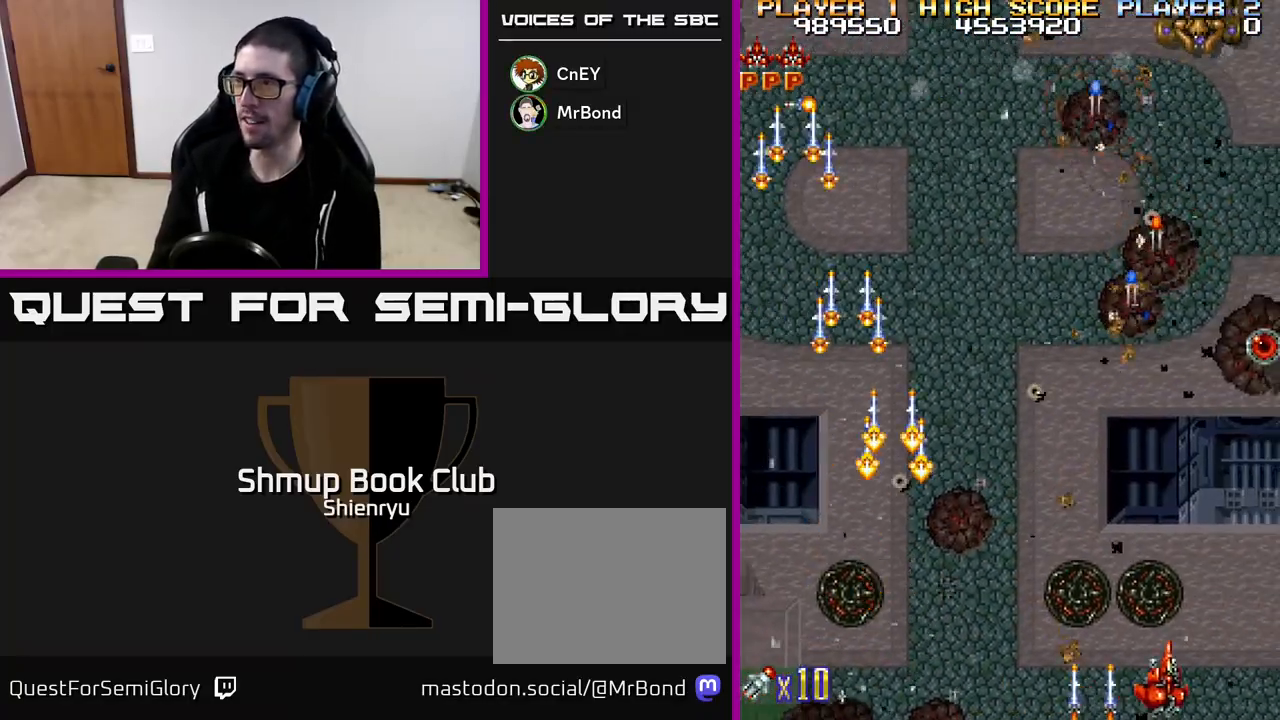
{"buttons": ["R2", "DPAD_LEFT"], "left_stick": "center", "events": [[117, "DPAD_UP", "down"], [183, "DPAD_RIGHT", "up"], [250, "DPAD_RIGHT", "down"], [400, "DPAD_RIGHT", "up"], [467, "DPAD_LEFT", "down"], [500, "DPAD_UP", "up"]]}
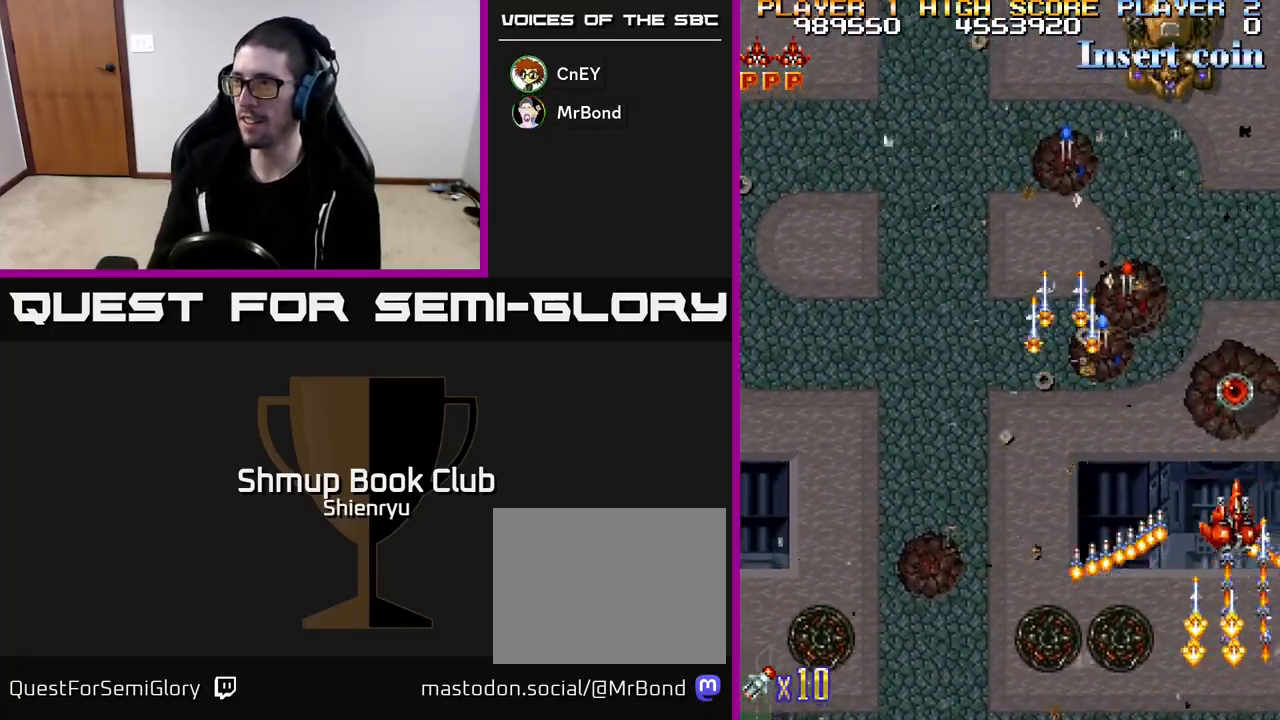
{"buttons": ["R2", "DPAD_UP", "DPAD_LEFT"], "left_stick": "center", "events": [[100, "DPAD_UP", "down"], [200, "DPAD_LEFT", "up"], [283, "DPAD_RIGHT", "down"], [300, "DPAD_UP", "up"], [433, "DPAD_RIGHT", "up"], [450, "DPAD_UP", "down"], [467, "DPAD_LEFT", "down"]]}
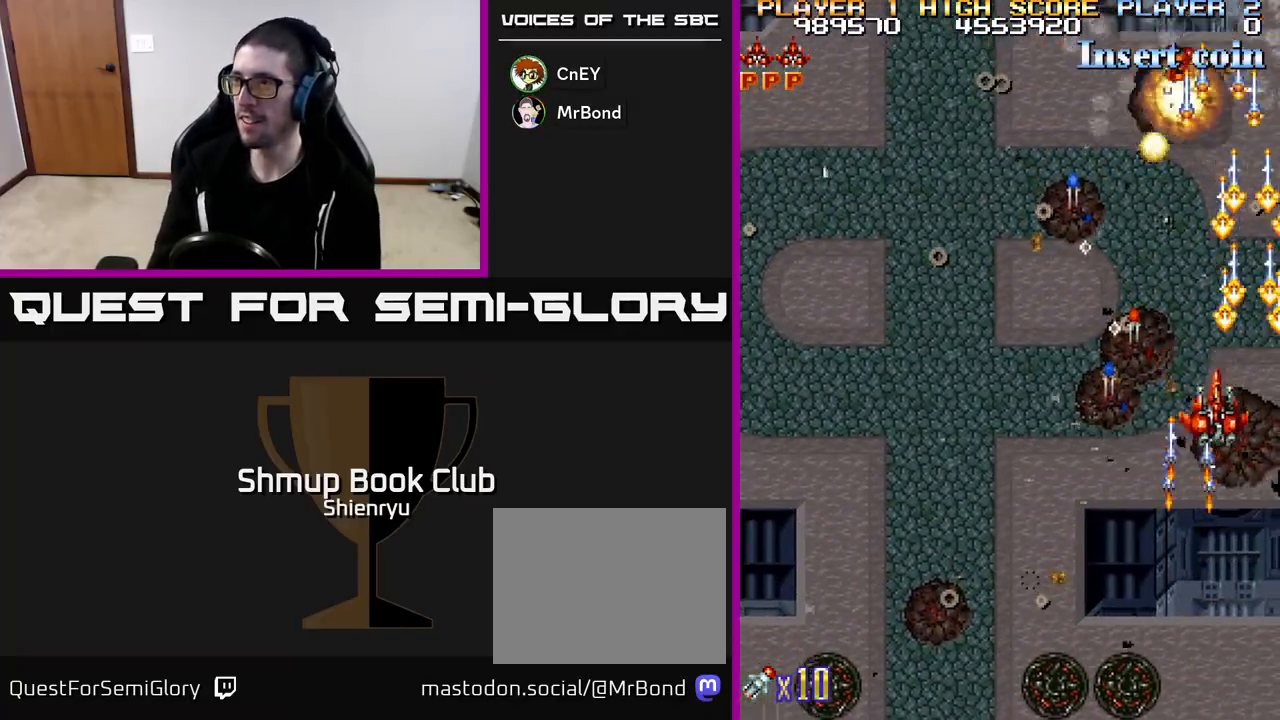
{"buttons": ["R2", "DPAD_LEFT"], "left_stick": "center", "events": [[33, "DPAD_UP", "up"], [150, "DPAD_UP", "down"], [233, "DPAD_LEFT", "up"], [417, "DPAD_LEFT", "down"], [450, "DPAD_UP", "up"]]}
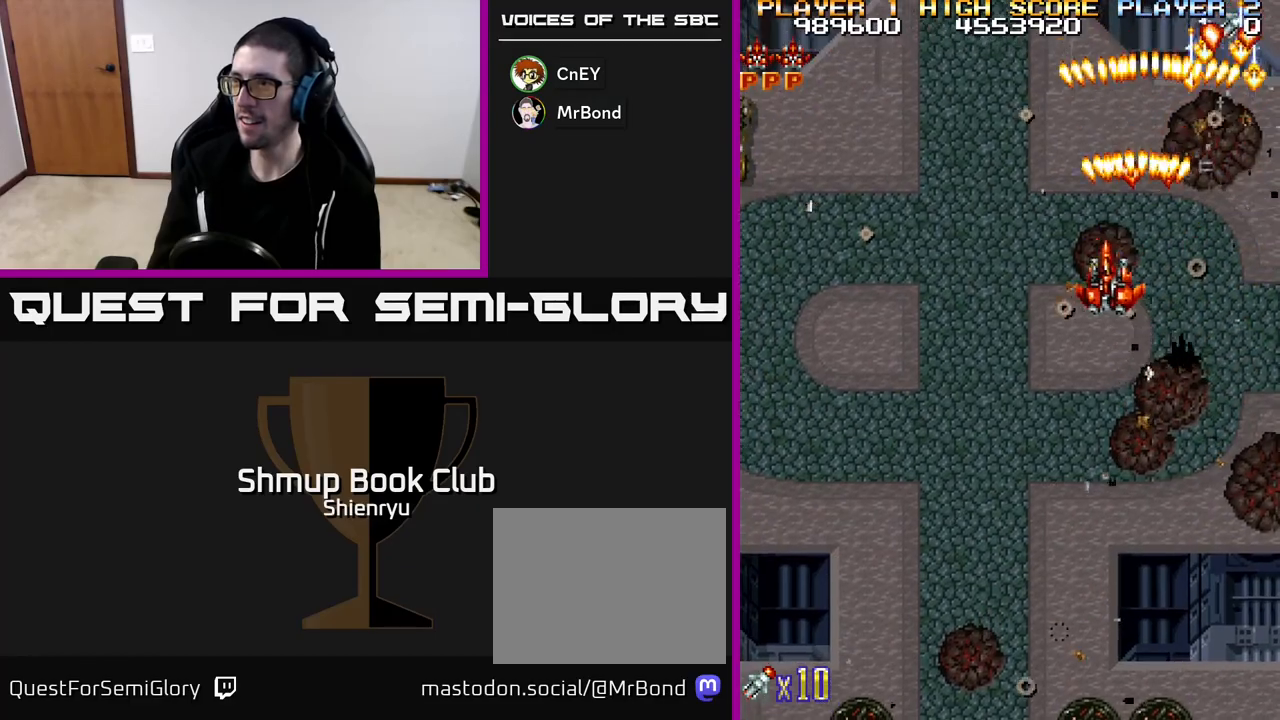
{"buttons": ["R2", "DPAD_DOWN", "DPAD_LEFT"], "left_stick": "center", "events": [[67, "DPAD_DOWN", "down"]]}
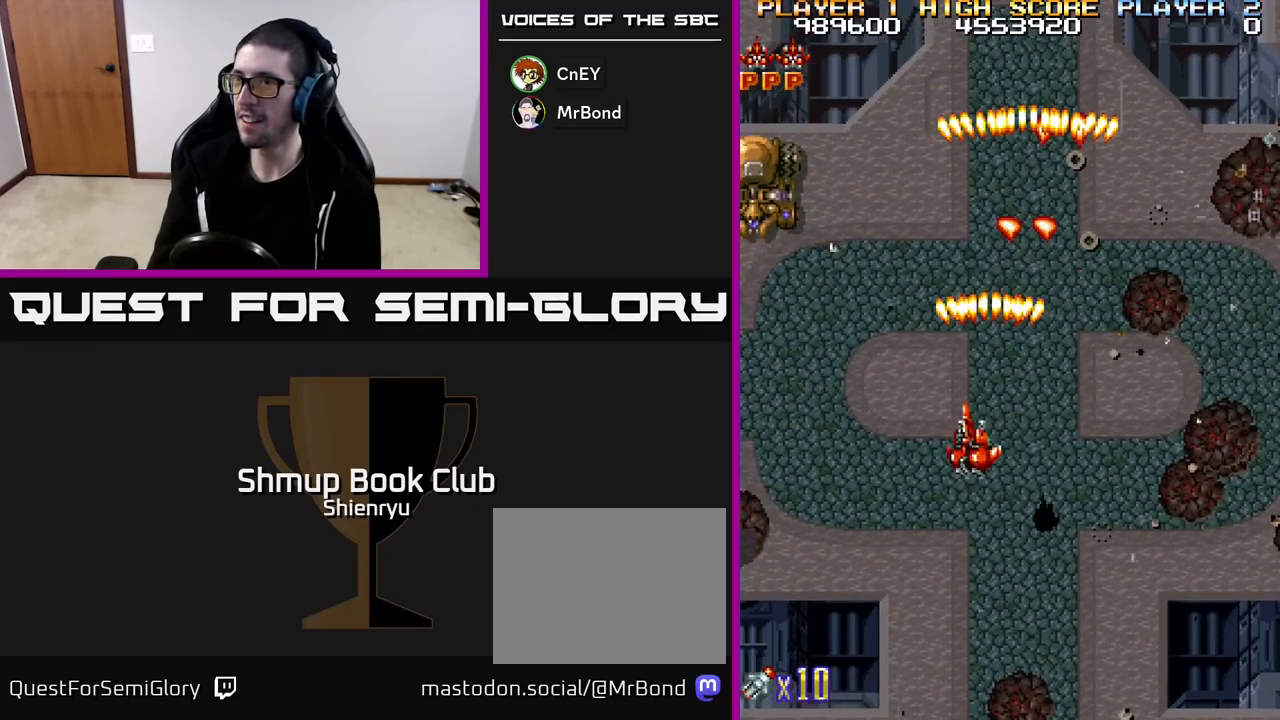
{"buttons": ["R2", "DPAD_DOWN", "DPAD_LEFT"], "left_stick": "center", "events": []}
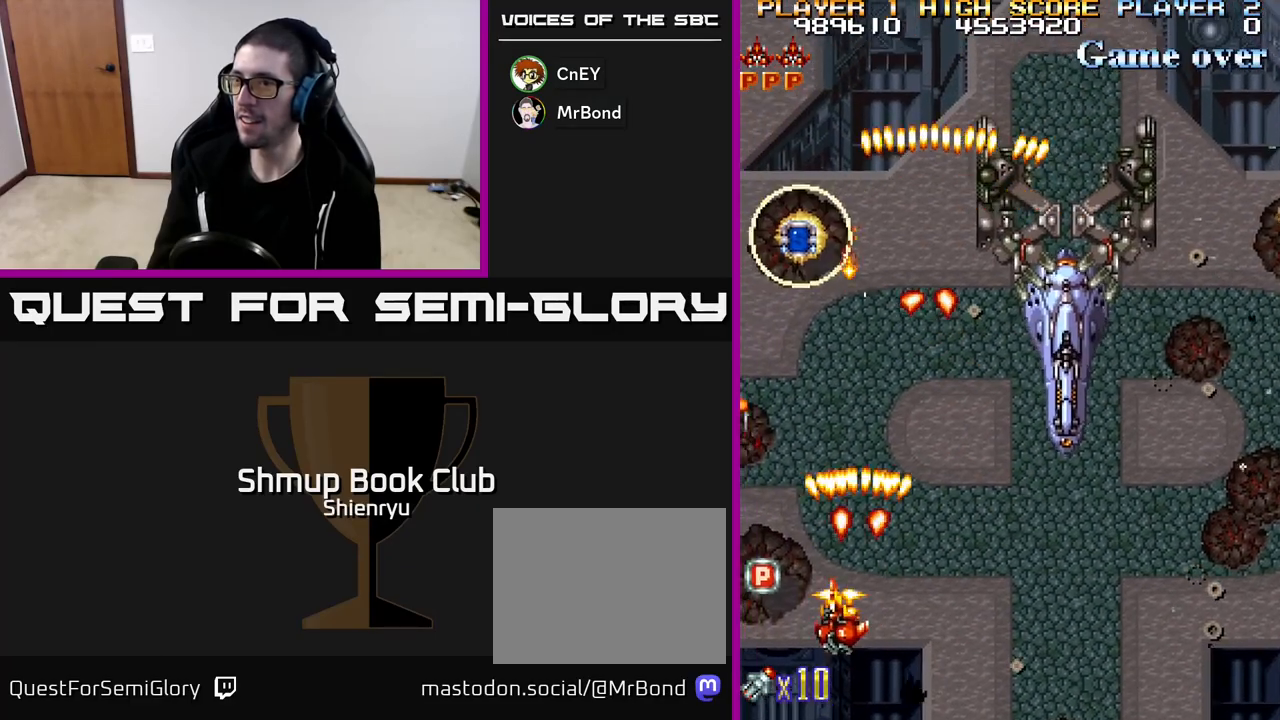
{"buttons": ["R2", "DPAD_UP", "DPAD_LEFT"], "left_stick": "center", "events": [[50, "DPAD_DOWN", "up"], [117, "DPAD_UP", "down"], [183, "DPAD_LEFT", "up"], [283, "DPAD_RIGHT", "down"], [400, "DPAD_RIGHT", "up"], [500, "DPAD_LEFT", "down"]]}
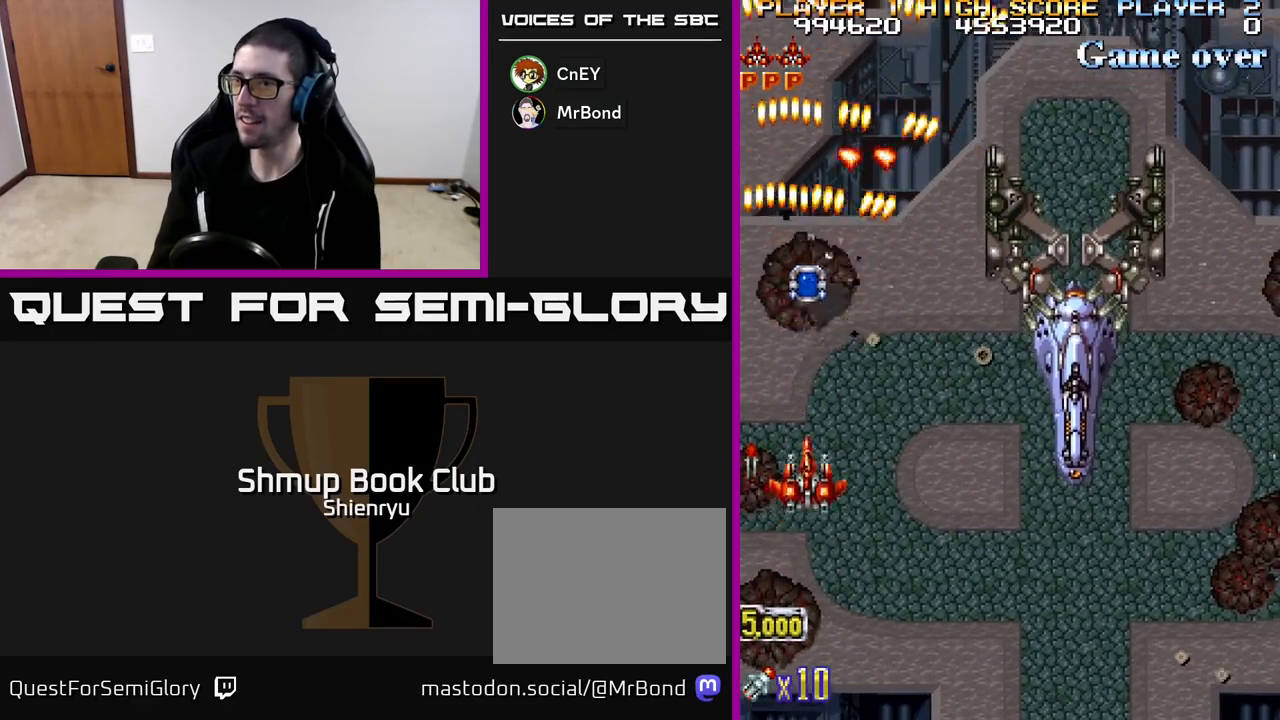
{"buttons": ["R2", "DPAD_DOWN"], "left_stick": "center", "events": [[150, "DPAD_LEFT", "up"], [200, "DPAD_RIGHT", "down"], [383, "DPAD_UP", "up"], [417, "DPAD_DOWN", "down"], [417, "DPAD_RIGHT", "up"]]}
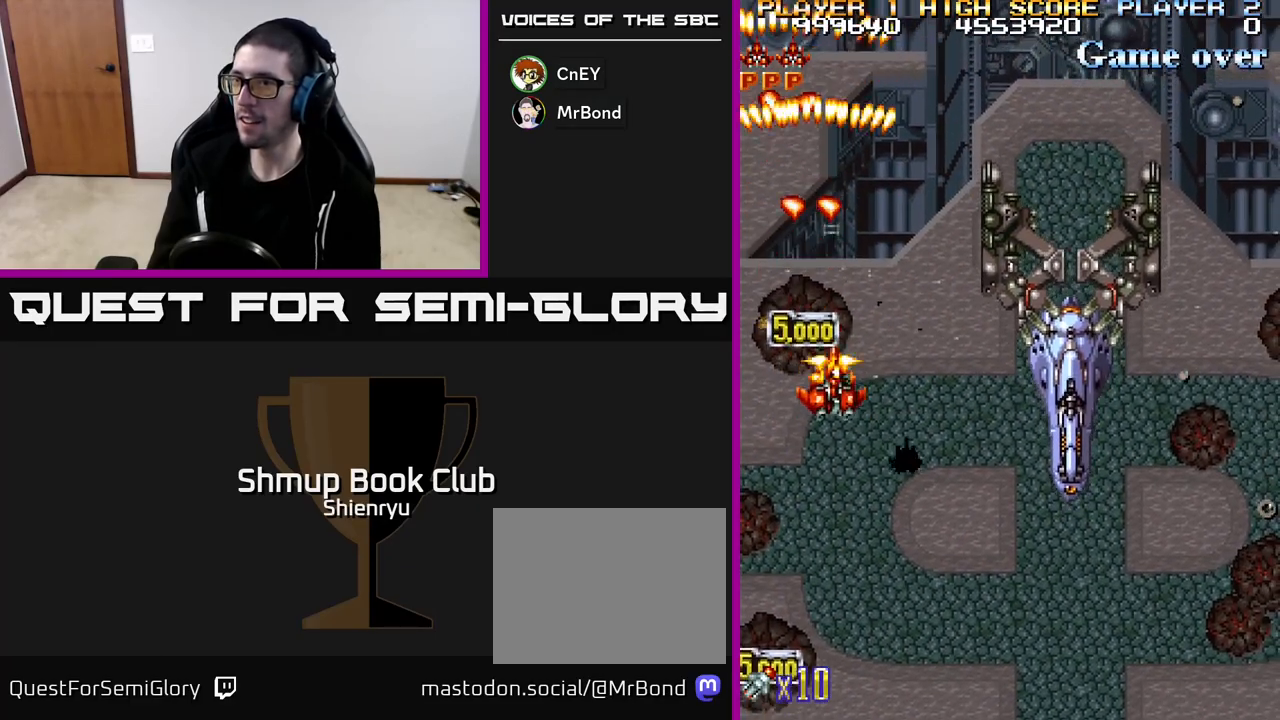
{"buttons": ["R2", "DPAD_RIGHT"], "left_stick": "center", "events": [[133, "DPAD_RIGHT", "down"], [433, "DPAD_DOWN", "up"]]}
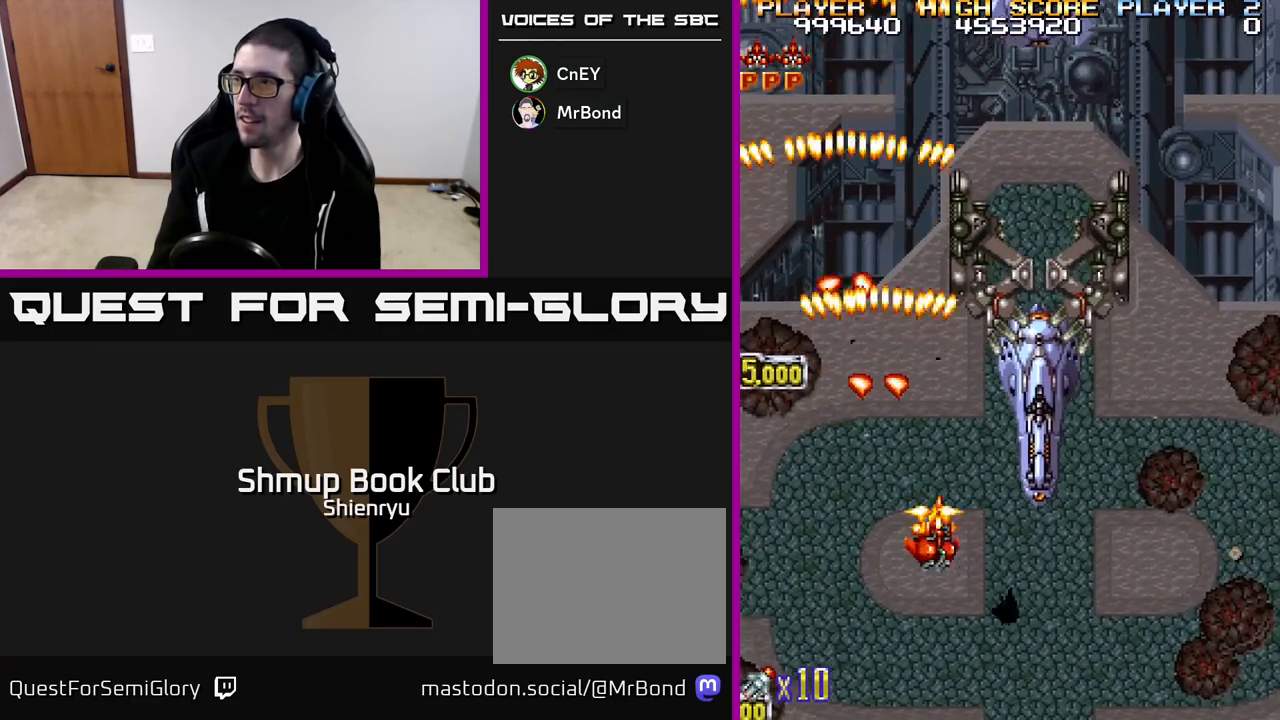
{"buttons": ["R2", "DPAD_RIGHT"], "left_stick": "center", "events": []}